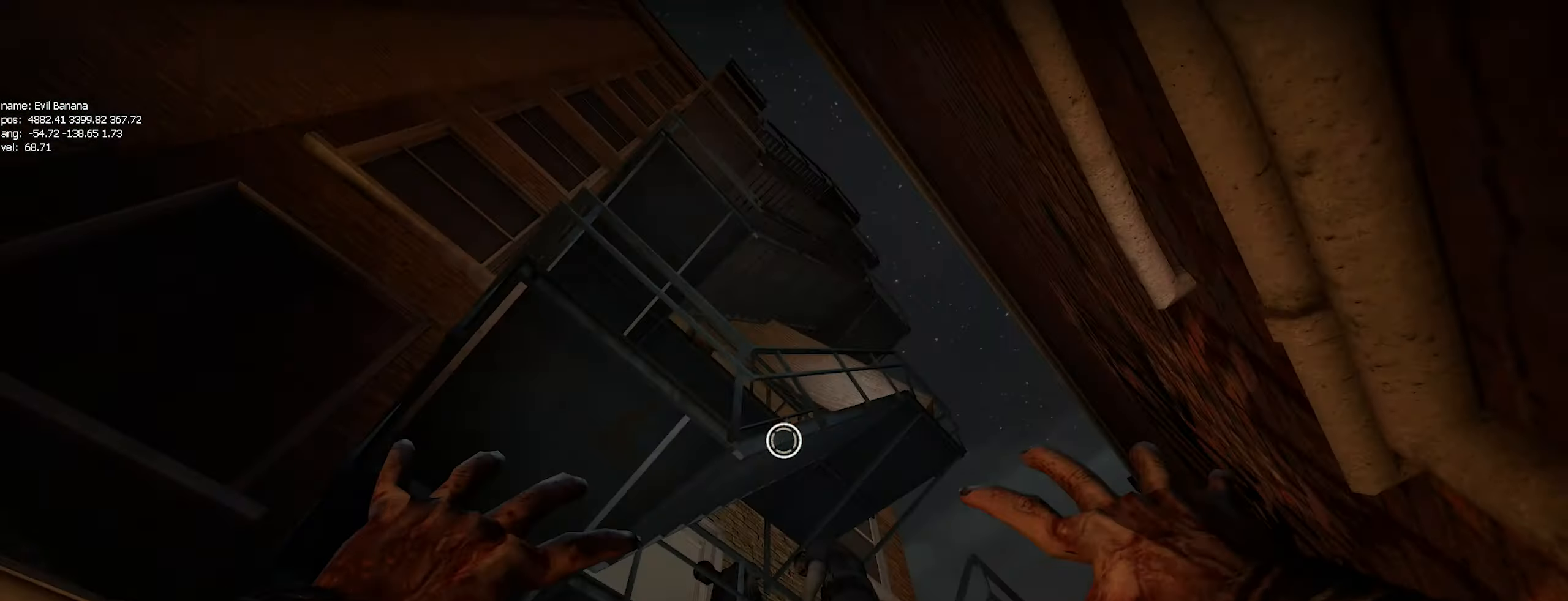
Gameplay with keyboard and mouse; each line is a JSON object with the keys and mouse buttons held at the frame after it. "events" lists presses ("down") and releases ("up") of "1", "2", "3", "4", "5", "a", "alt", "c", "caps_lock", "ctrl", "d", "e", "f", "g", "q", "r", "s", "shift", "space", "t", "tab", "v", "w", "x", "z", "mouse_left", "mouse_wheel" and "mouse_right" between this image and that frame as [ms after this image, input, new state], when the widget could be followed in between. "mouse_left", "mouse_wheel", "mouse_right" = the "left", "wheel", "right" buttons of the "mouse" list. No other keys are recorded. "wheel" means that the mouse wheel is clicked or scrolled. Not read: mouse_move.
{"keys": ["a", "ctrl", "w"], "mouse": []}
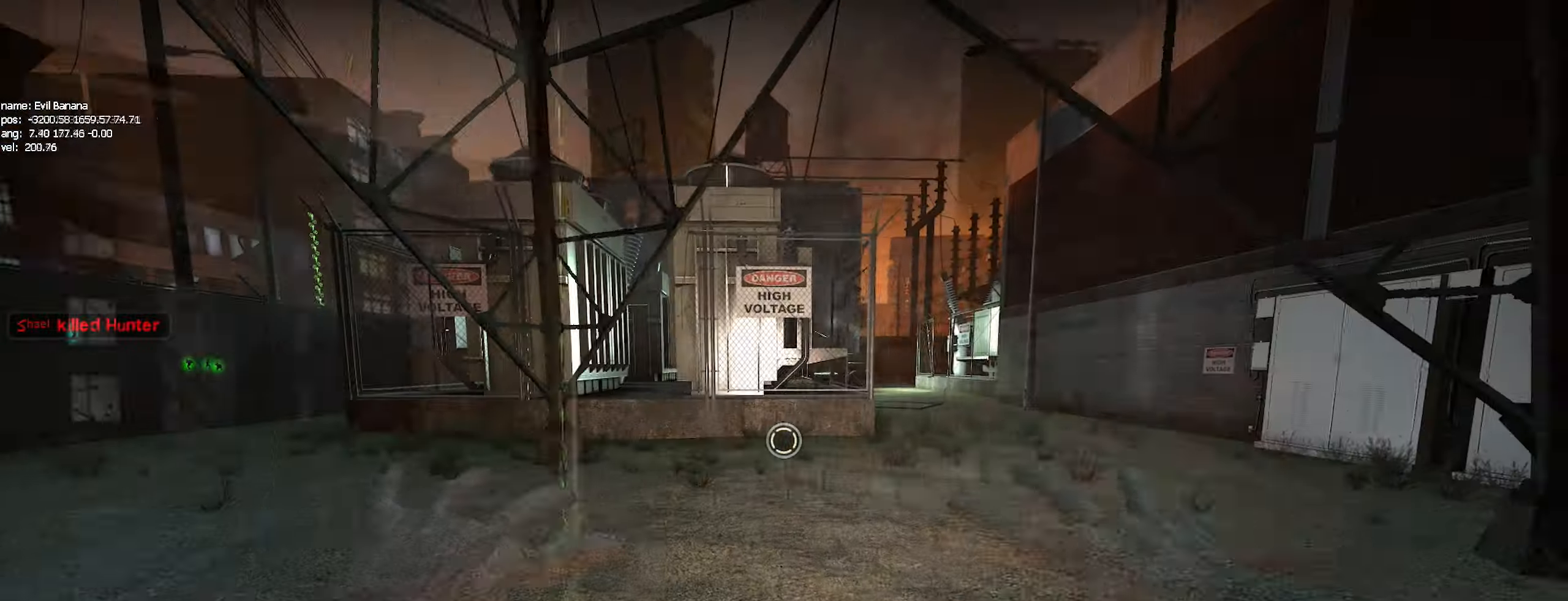
{"keys": ["w"], "mouse": [], "events": [[33, "ctrl", "up"], [50, "a", "up"]]}
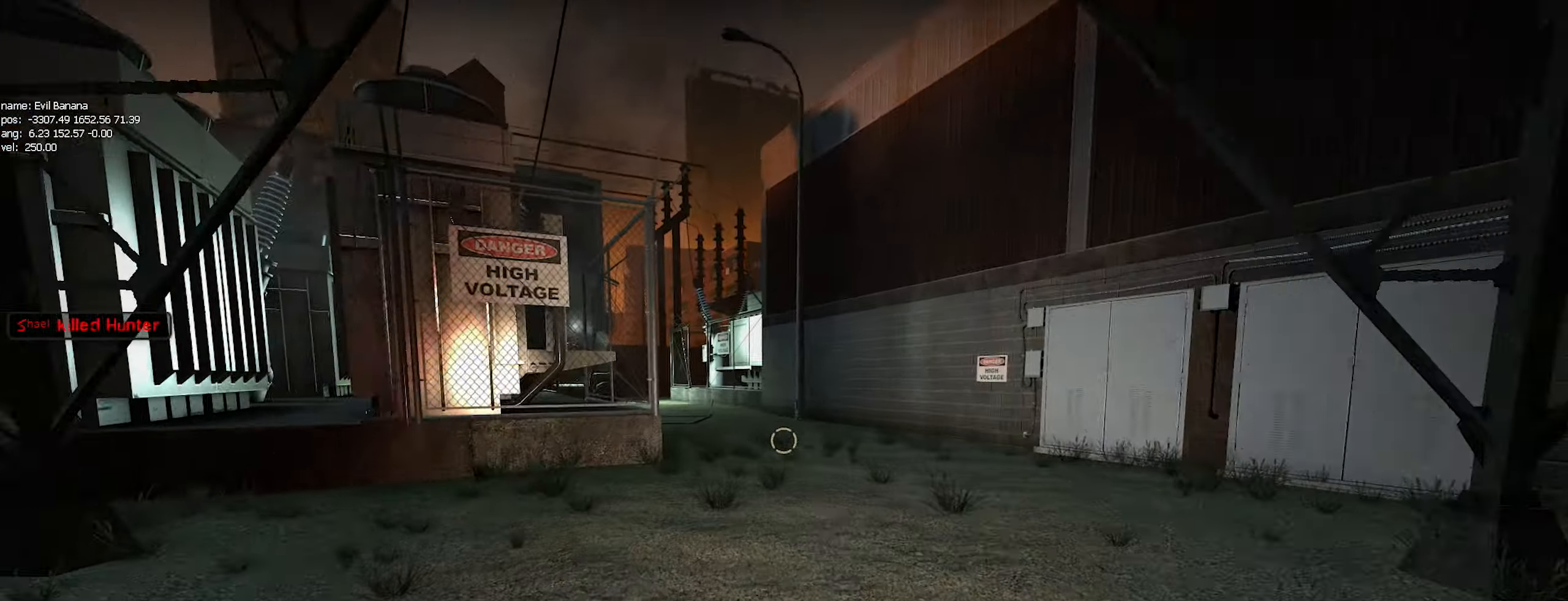
{"keys": ["a", "w"], "mouse": [], "events": [[350, "a", "down"]]}
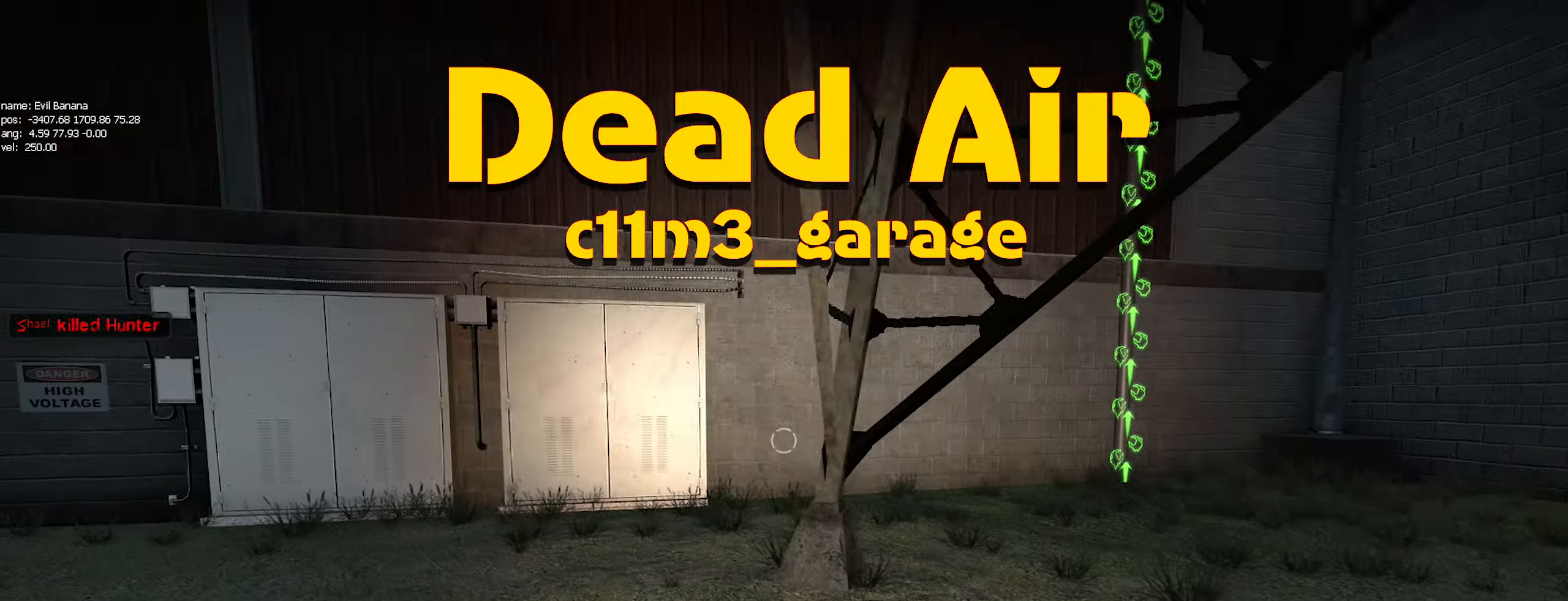
{"keys": ["w"], "mouse": [], "events": [[317, "a", "up"]]}
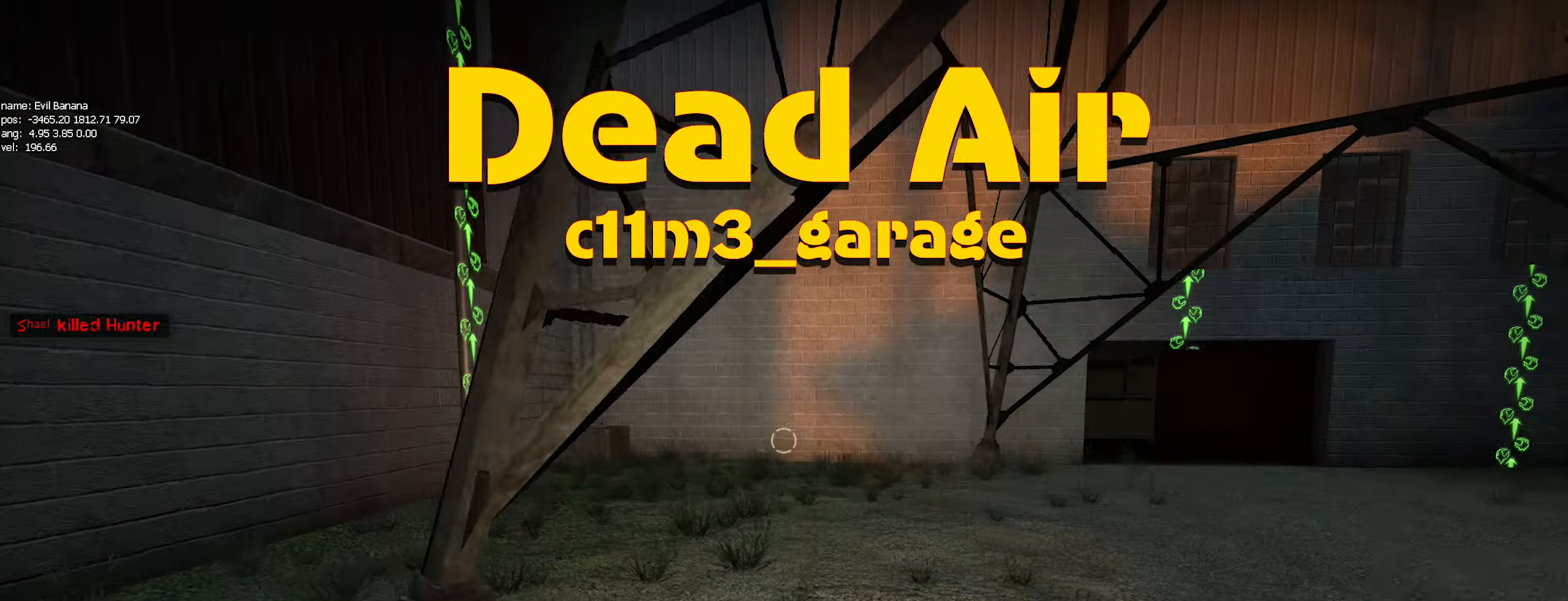
{"keys": ["a", "ctrl"], "mouse": [], "events": [[50, "a", "down"], [233, "w", "up"], [433, "ctrl", "down"]]}
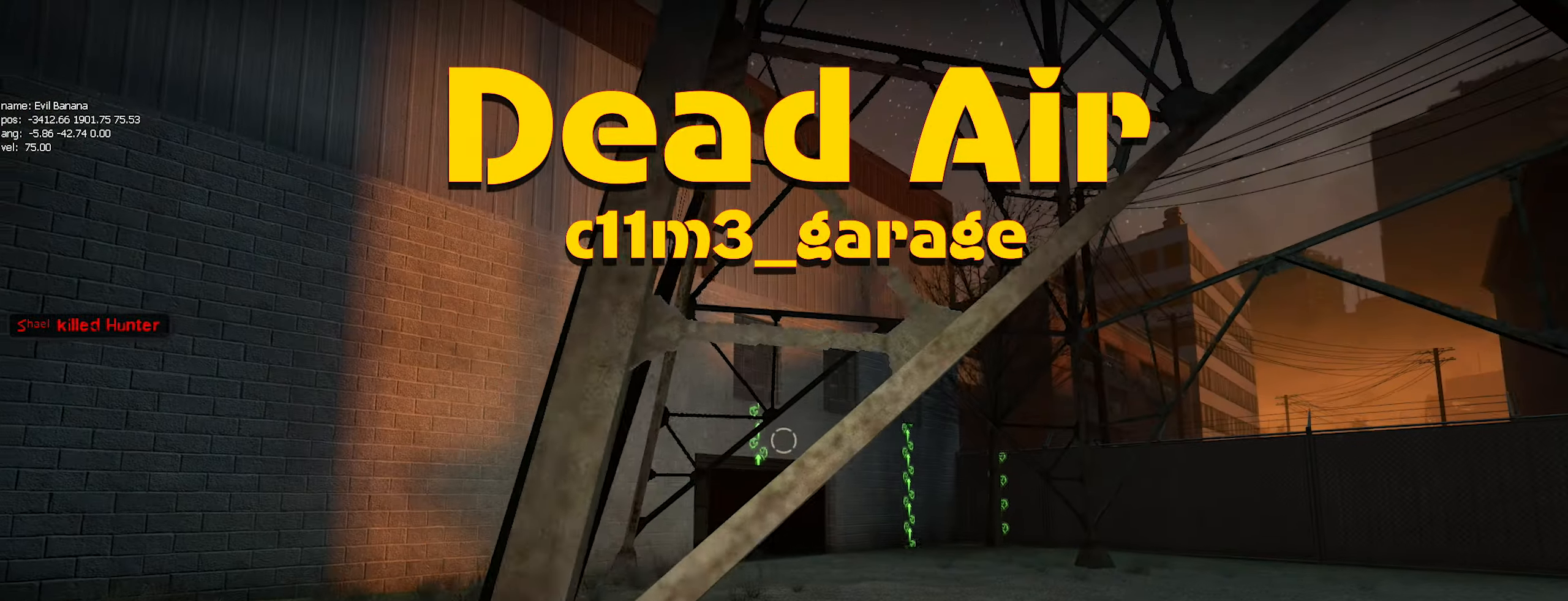
{"keys": ["a", "ctrl", "w"], "mouse": [], "events": [[433, "w", "down"]]}
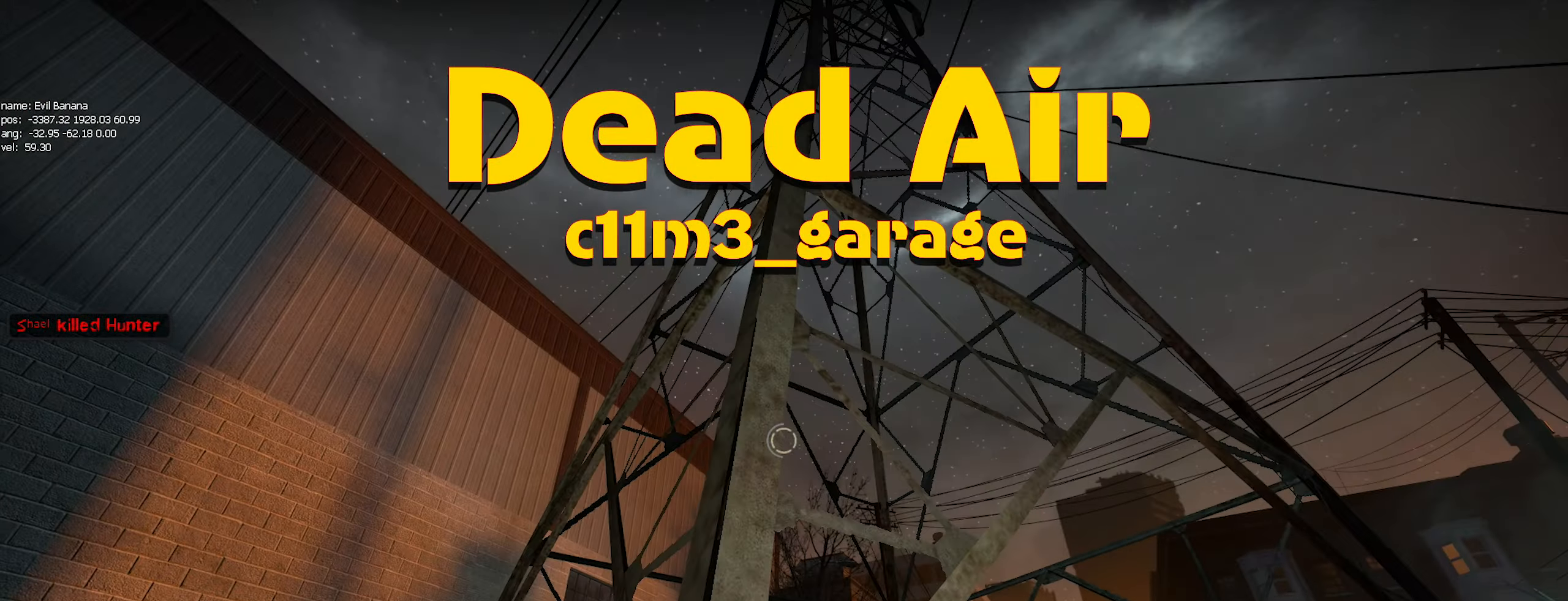
{"keys": ["ctrl", "w"], "mouse": [], "events": [[33, "a", "up"]]}
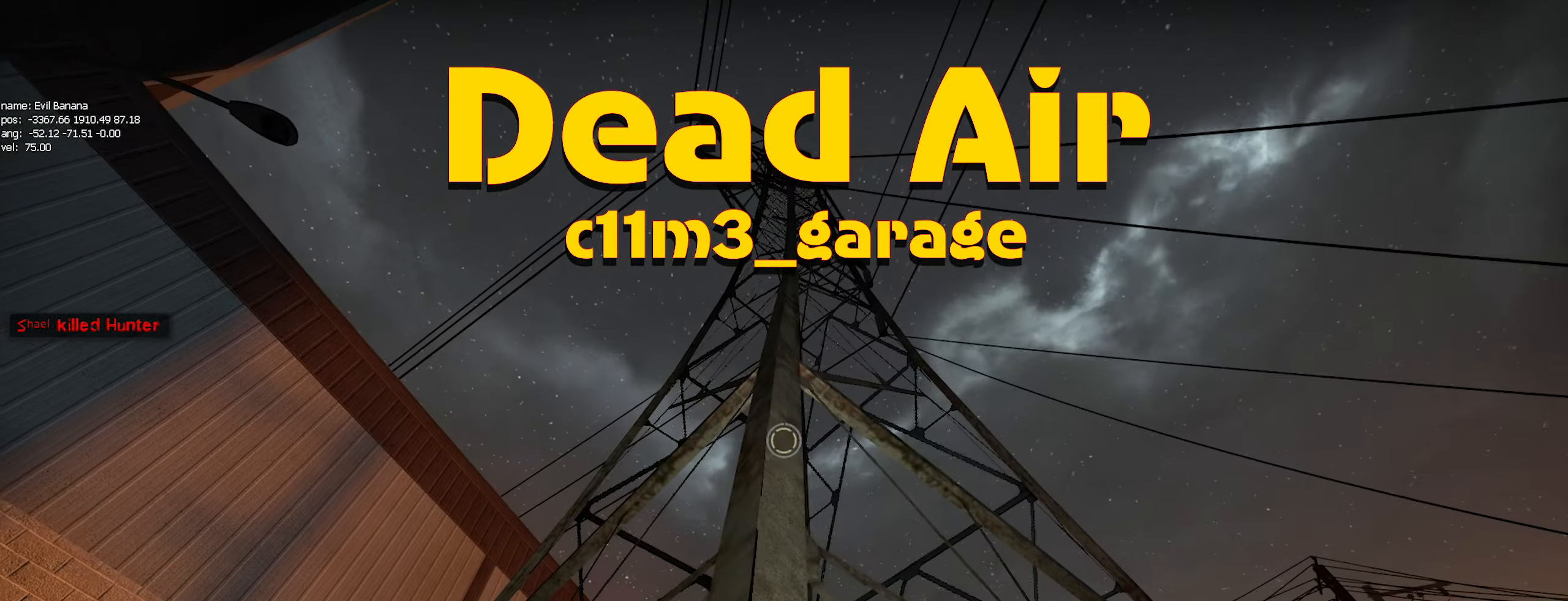
{"keys": ["ctrl", "w"], "mouse": [], "events": []}
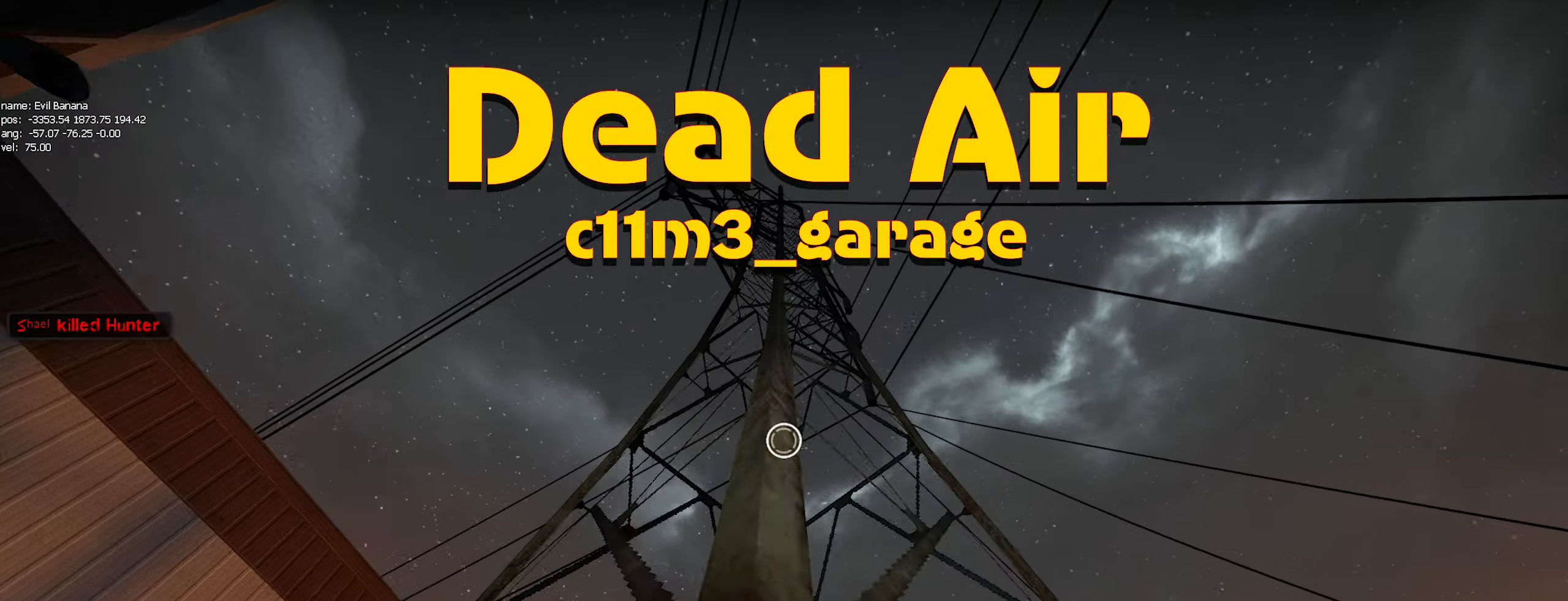
{"keys": ["ctrl", "w"], "mouse": [], "events": []}
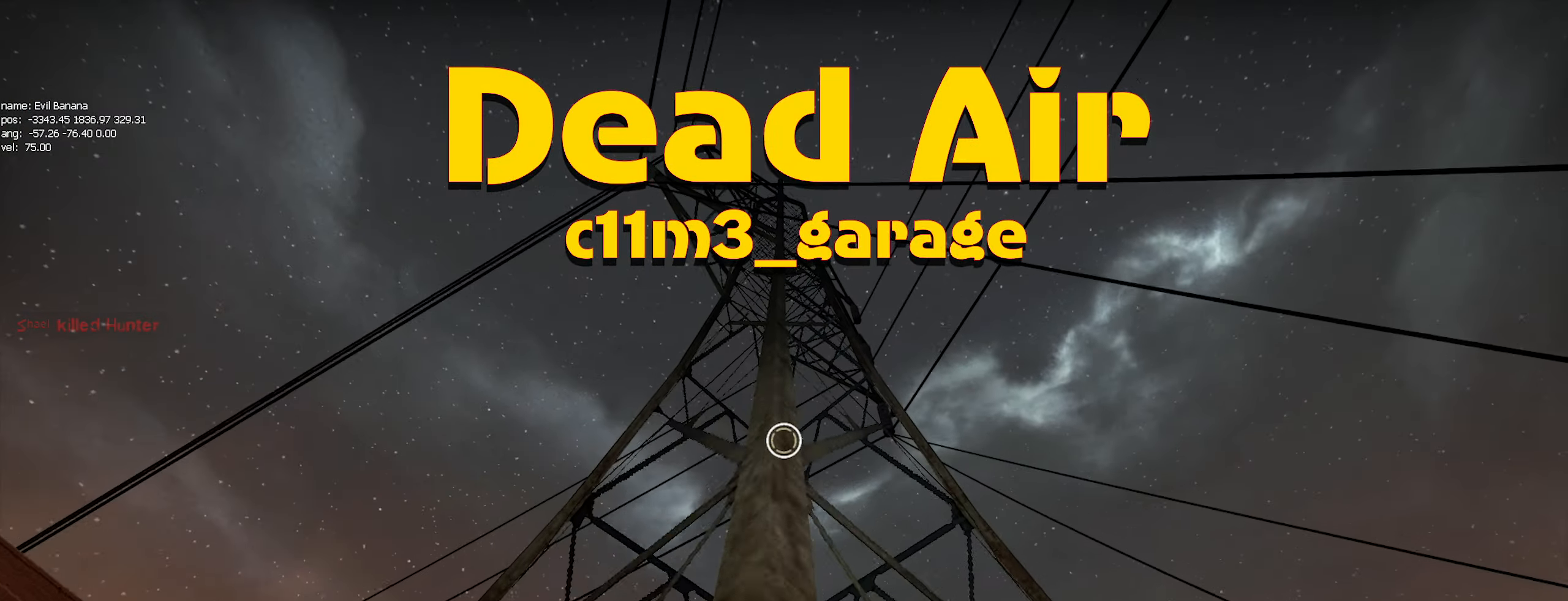
{"keys": ["ctrl", "w"], "mouse": [], "events": []}
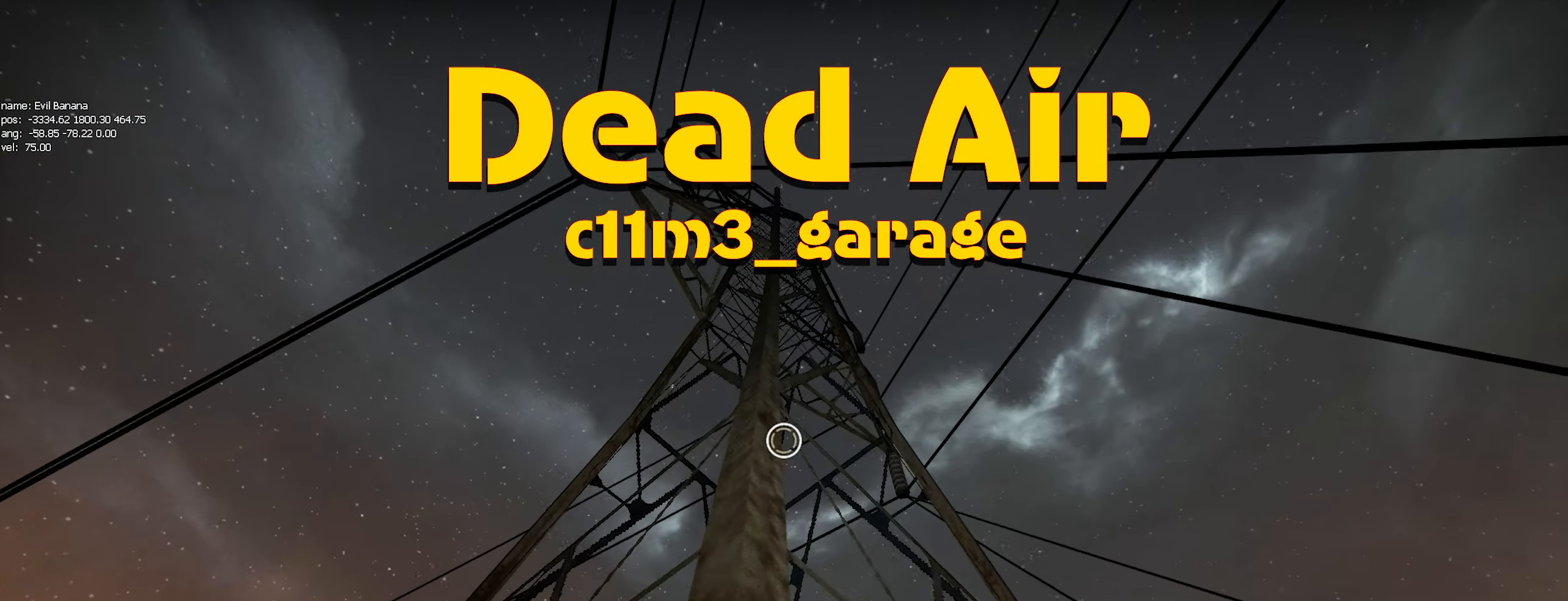
{"keys": ["ctrl", "w"], "mouse": [], "events": []}
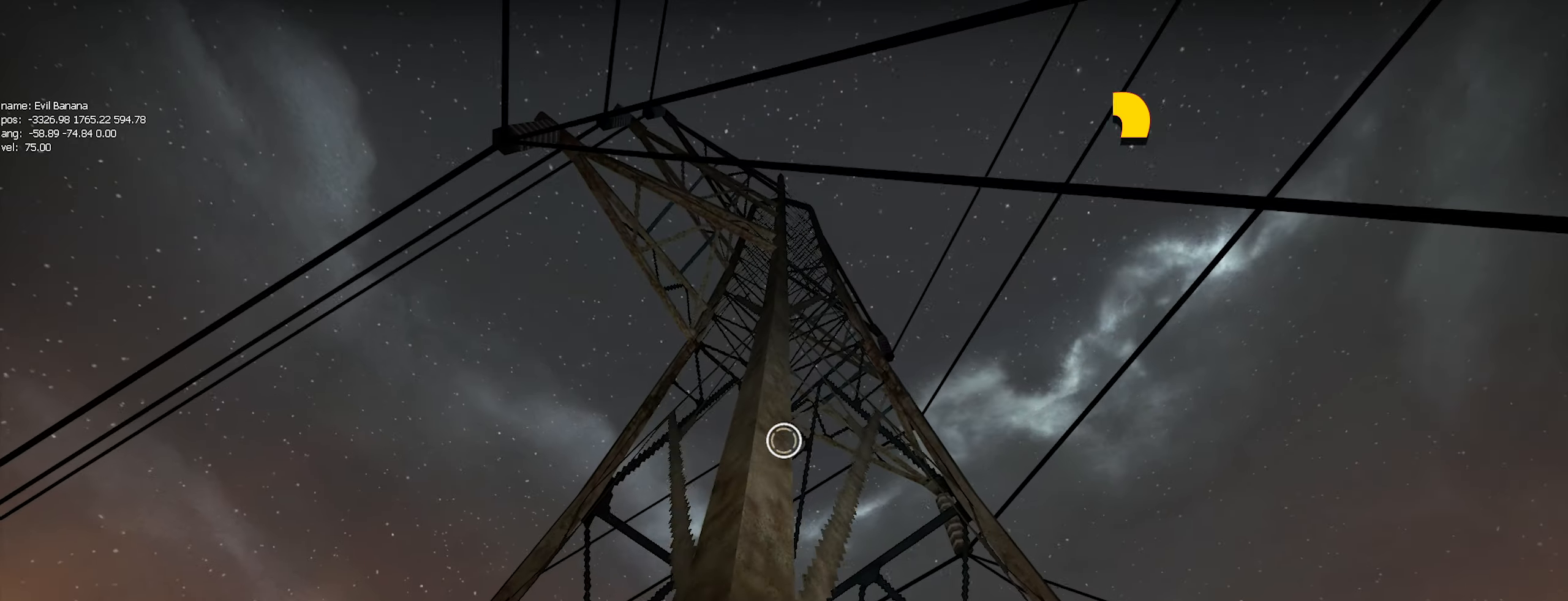
{"keys": ["ctrl", "w"], "mouse": [], "events": []}
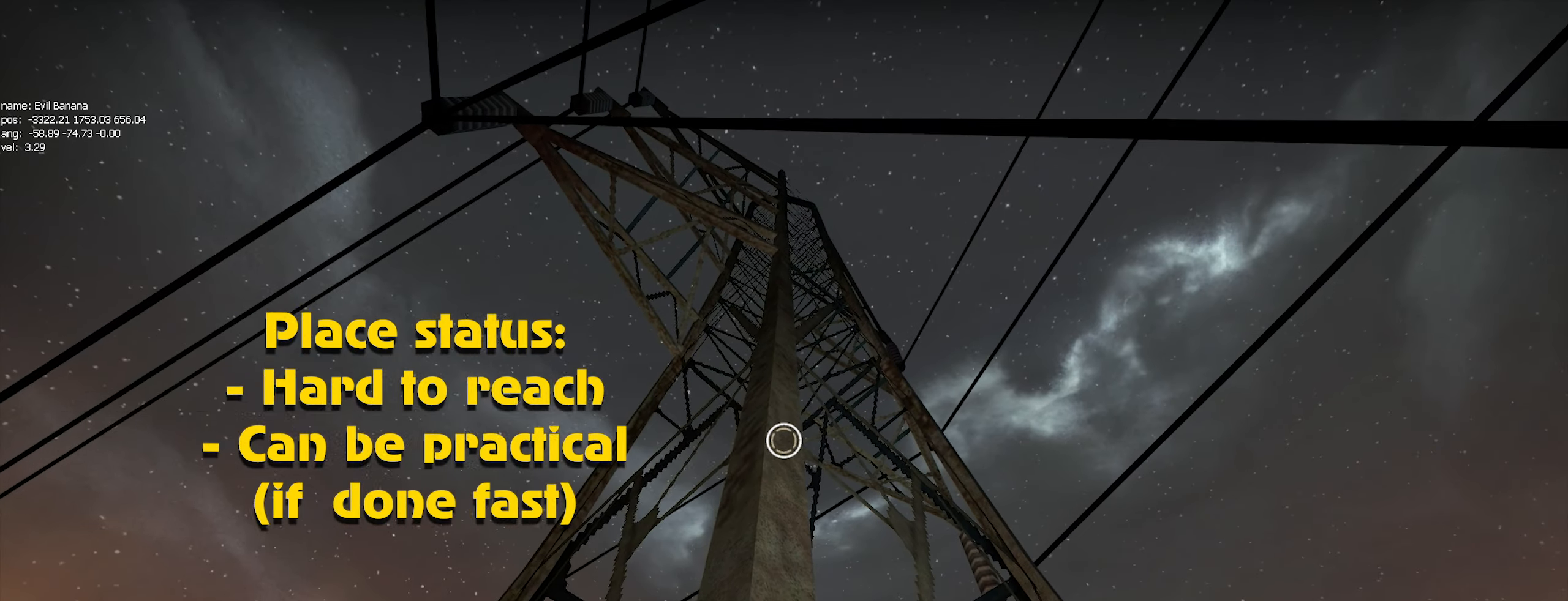
{"keys": ["ctrl", "w"], "mouse": [], "events": [[233, "w", "up"], [466, "w", "down"]]}
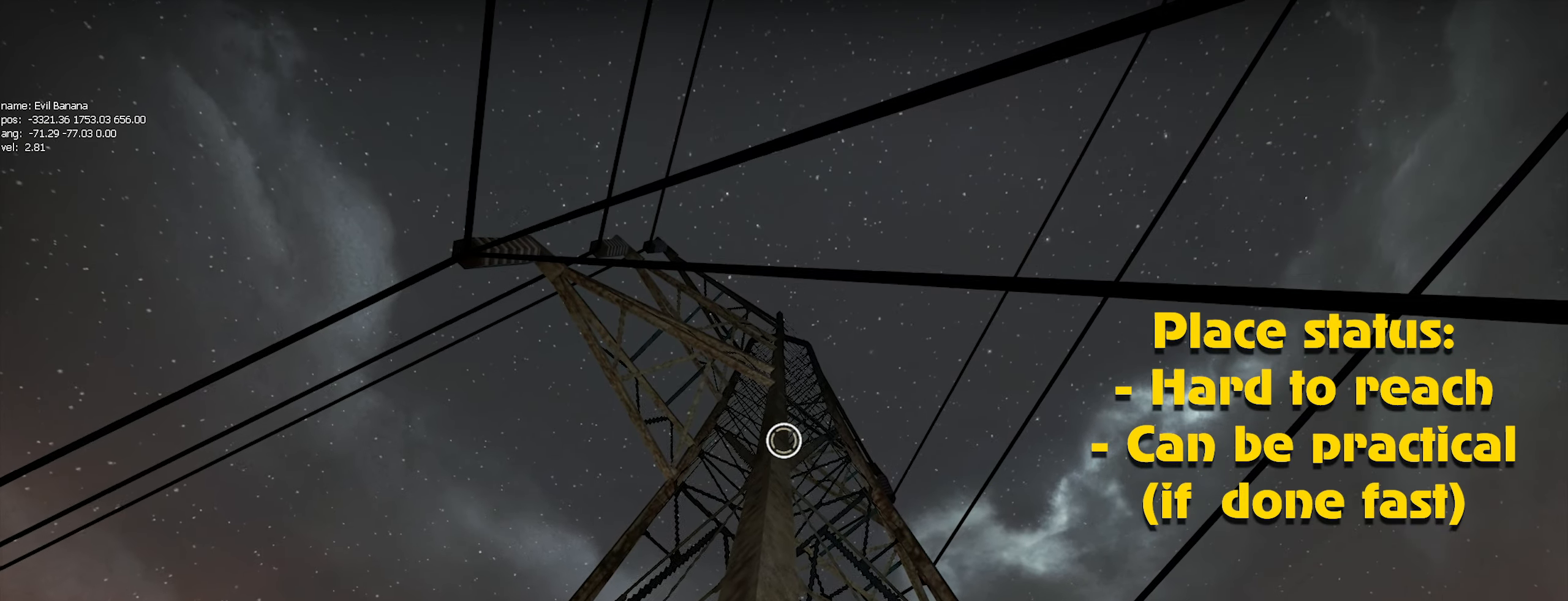
{"keys": ["ctrl", "w"], "mouse": [], "events": [[100, "mouse_left", "down"], [250, "mouse_left", "up"]]}
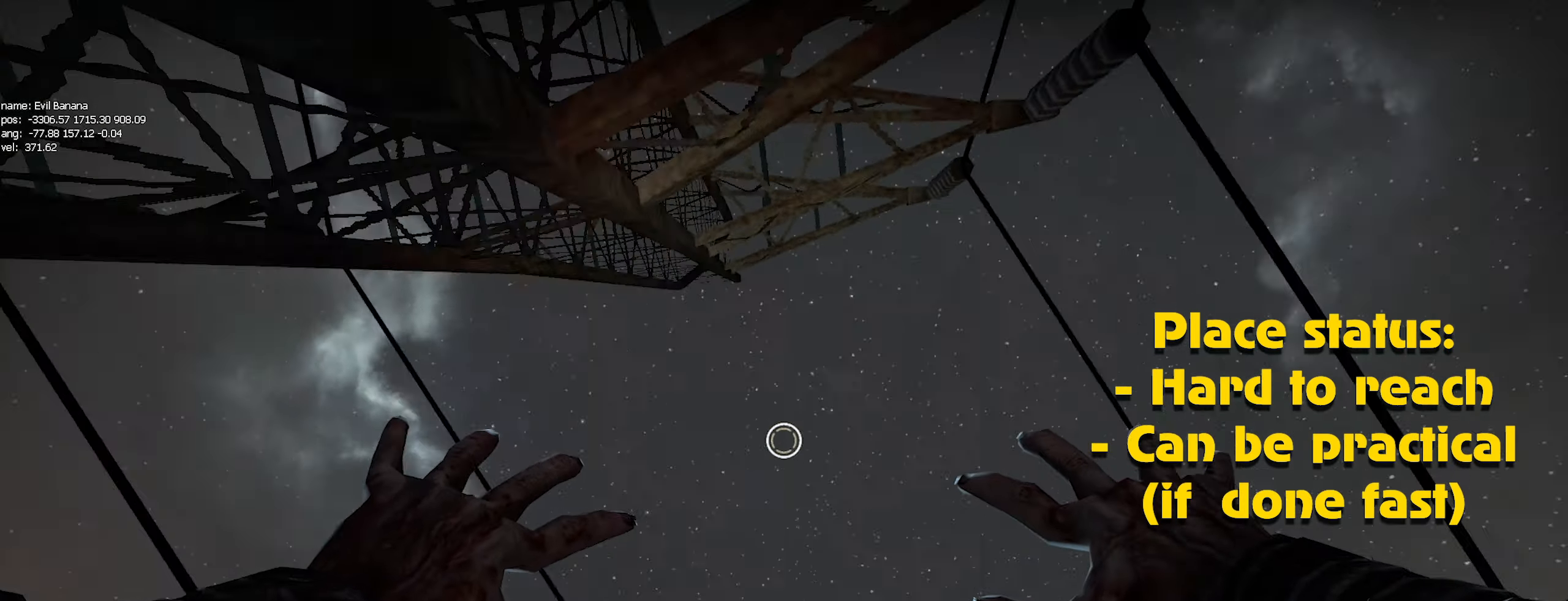
{"keys": ["ctrl", "s"], "mouse": [], "events": [[33, "w", "up"], [216, "a", "down"], [216, "s", "down"], [316, "a", "up"], [366, "mouse_left", "down"], [450, "mouse_left", "up"]]}
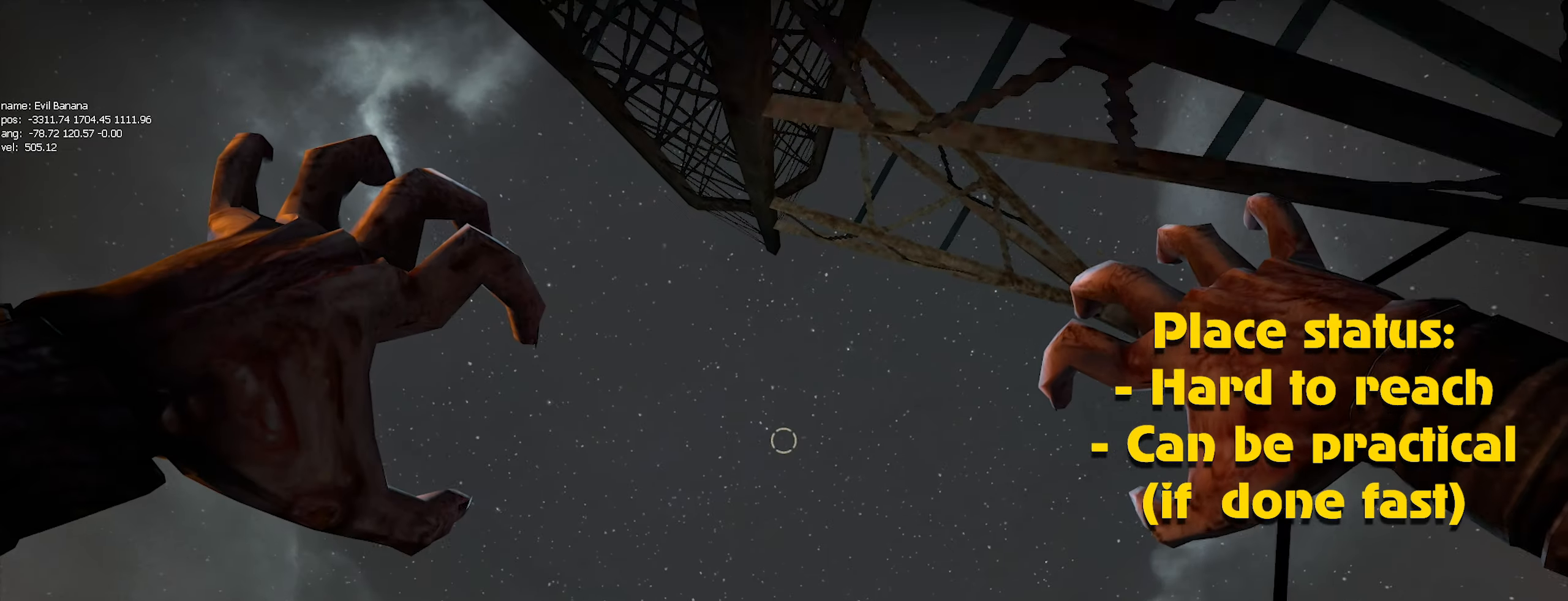
{"keys": ["ctrl", "s"], "mouse": ["left"], "events": [[50, "mouse_left", "down"], [150, "mouse_left", "up"], [233, "mouse_left", "down"], [333, "mouse_left", "up"], [416, "mouse_left", "down"]]}
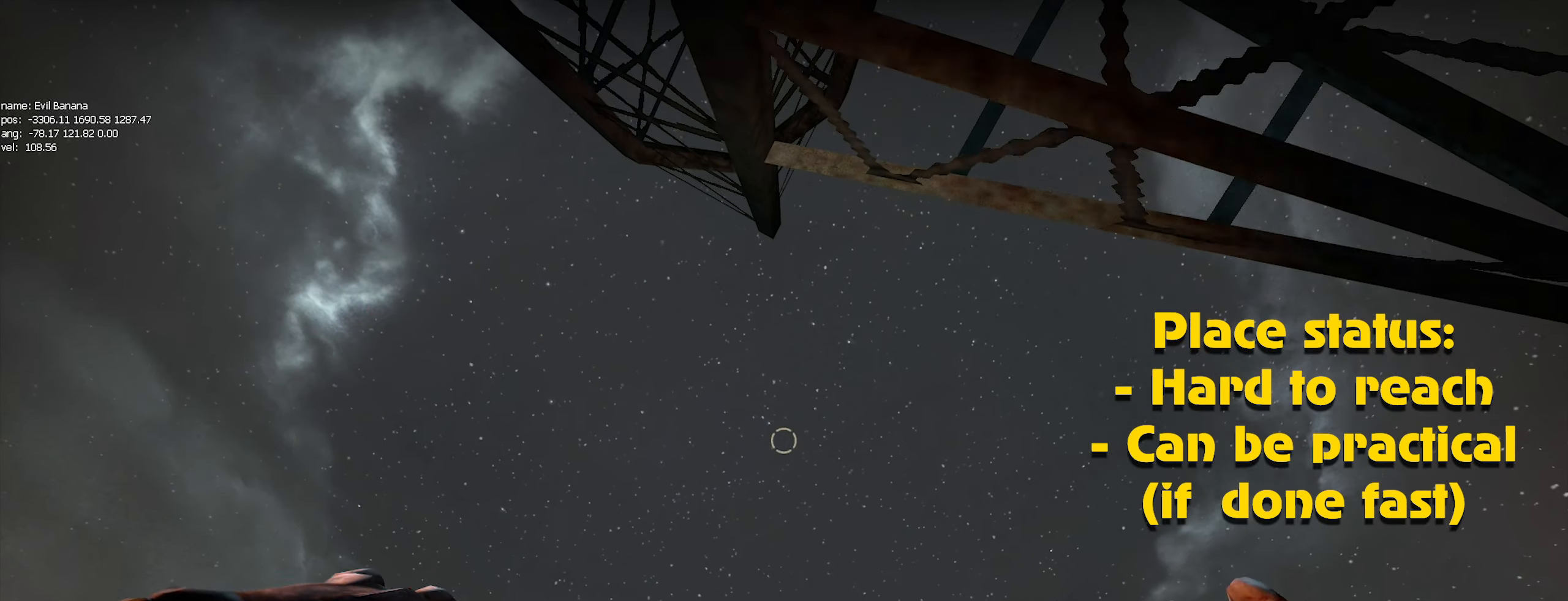
{"keys": ["ctrl", "s"], "mouse": ["left"], "events": [[16, "mouse_left", "up"], [116, "mouse_left", "down"], [200, "mouse_left", "up"], [300, "mouse_left", "down"], [400, "mouse_left", "up"], [500, "mouse_left", "down"]]}
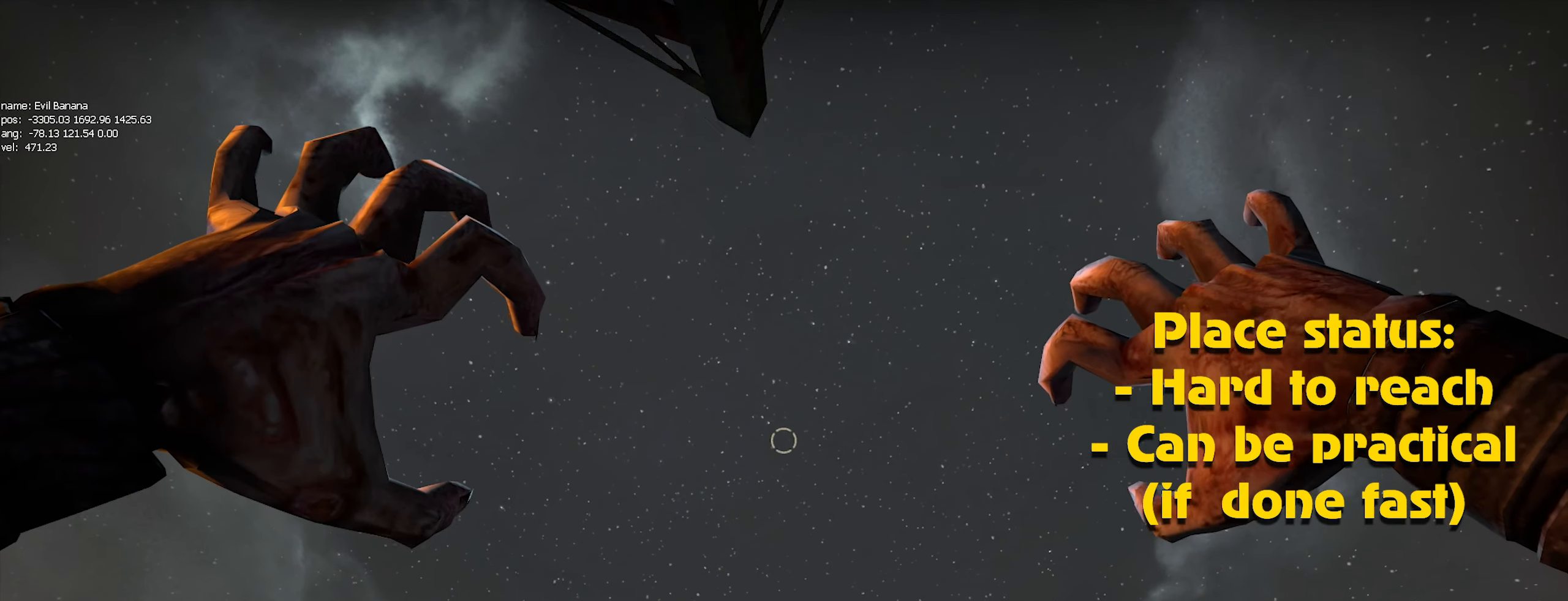
{"keys": ["ctrl", "s"], "mouse": [], "events": [[83, "mouse_left", "up"], [166, "mouse_left", "down"], [266, "mouse_left", "up"], [366, "mouse_left", "down"], [450, "mouse_left", "up"]]}
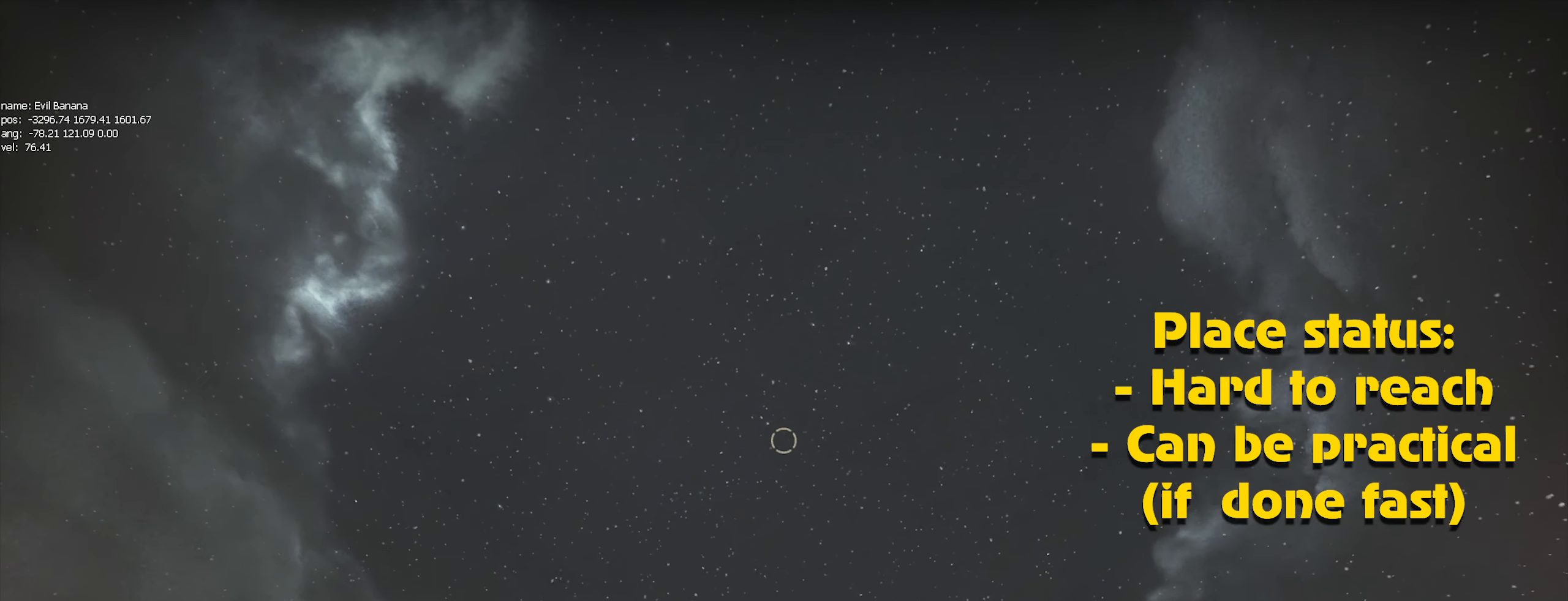
{"keys": ["ctrl", "s"], "mouse": ["left"], "events": [[50, "mouse_left", "down"], [150, "mouse_left", "up"], [216, "mouse_left", "down"], [333, "mouse_left", "up"], [383, "mouse_left", "down"]]}
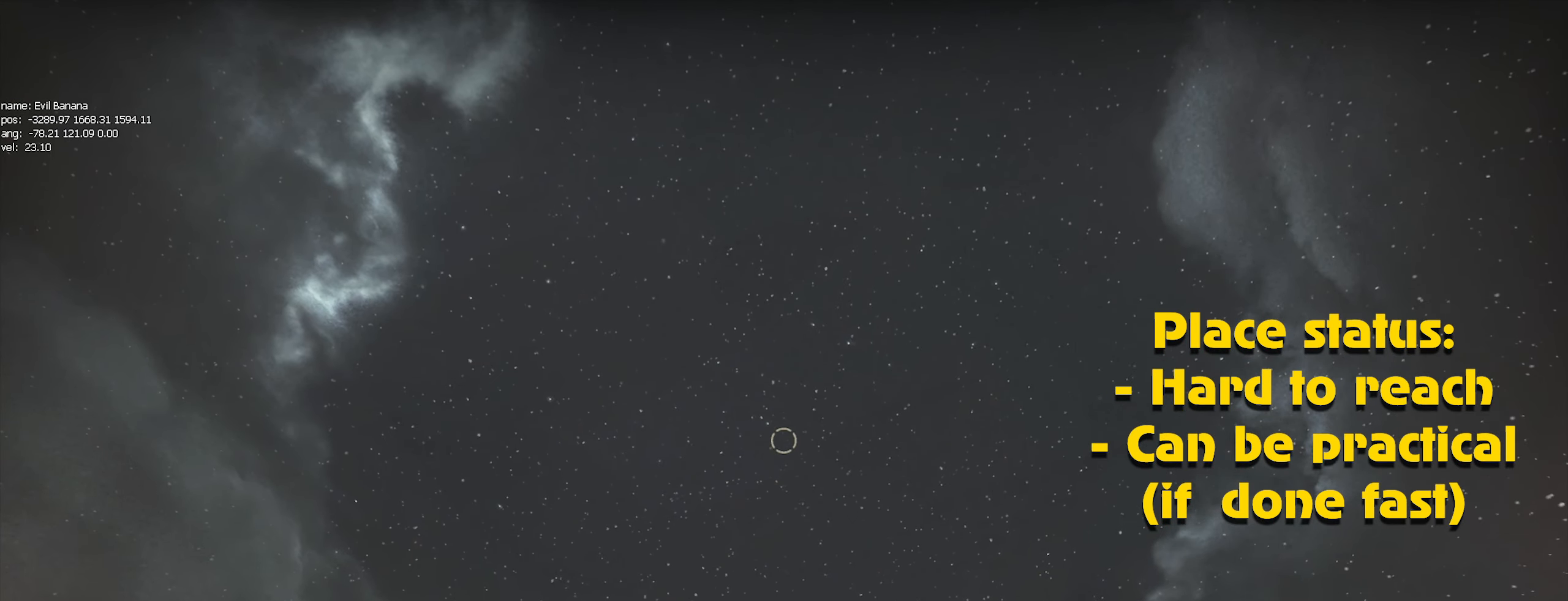
{"keys": ["ctrl", "s"], "mouse": [], "events": [[16, "mouse_left", "up"], [66, "mouse_left", "down"], [150, "mouse_left", "up"]]}
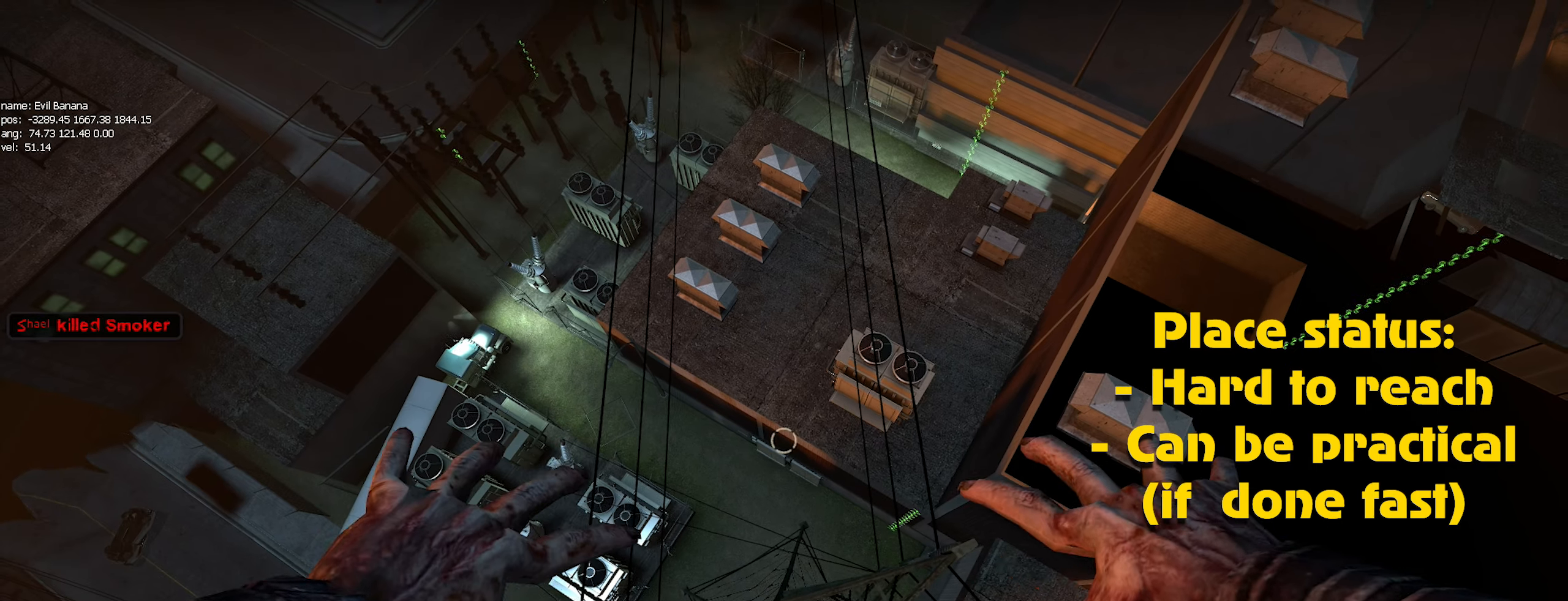
{"keys": ["ctrl", "s"], "mouse": [], "events": []}
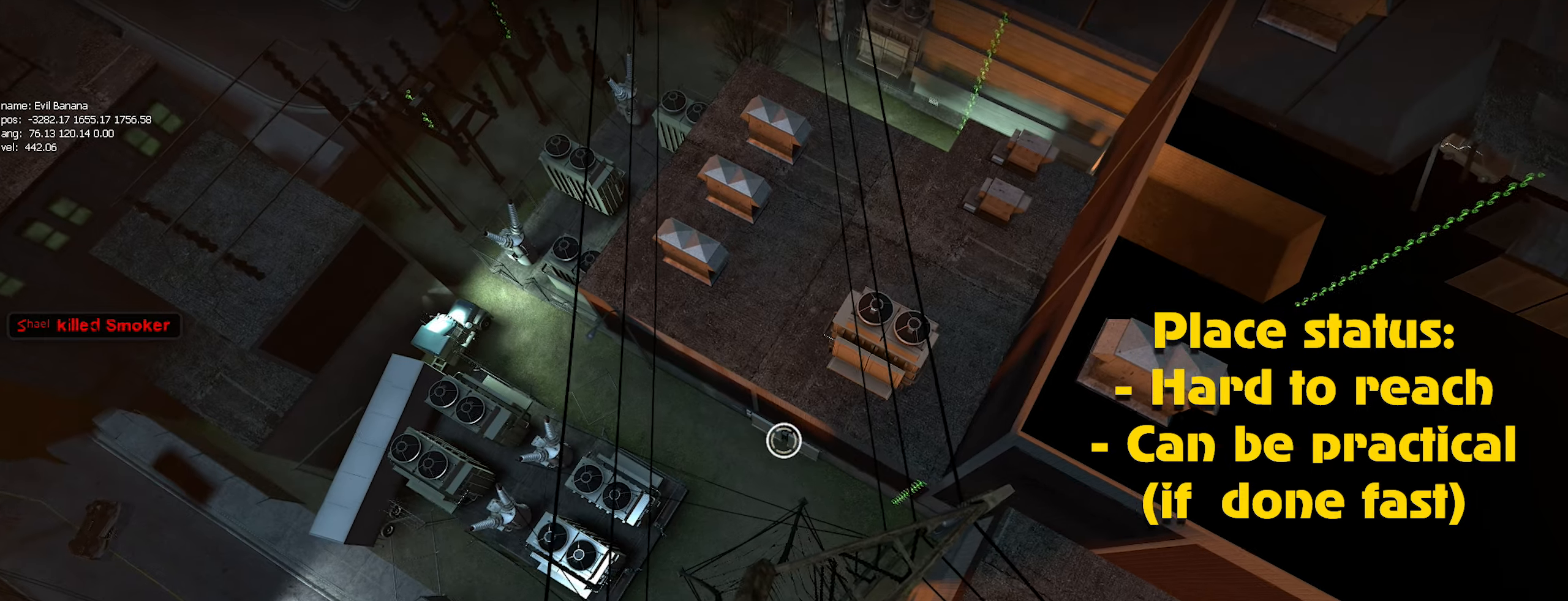
{"keys": ["ctrl", "s"], "mouse": [], "events": []}
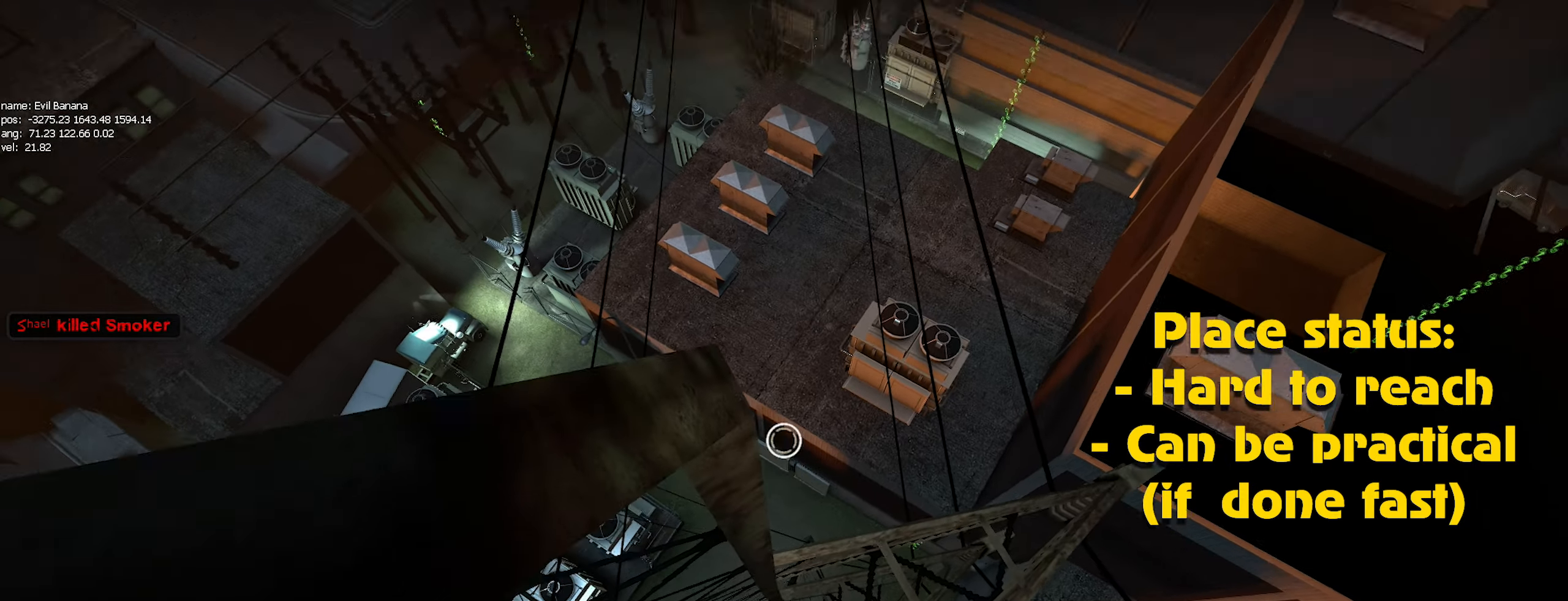
{"keys": ["ctrl"], "mouse": [], "events": [[150, "d", "down"], [400, "d", "up"], [400, "s", "up"]]}
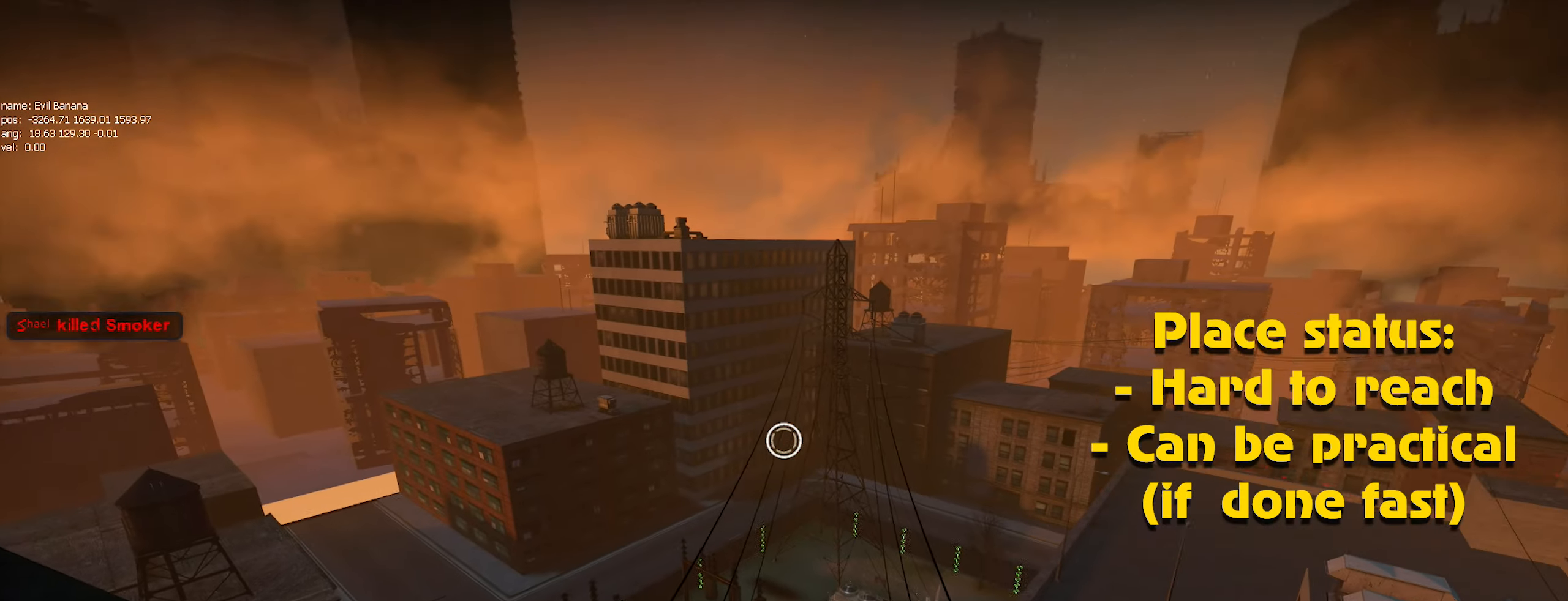
{"keys": ["ctrl"], "mouse": [], "events": []}
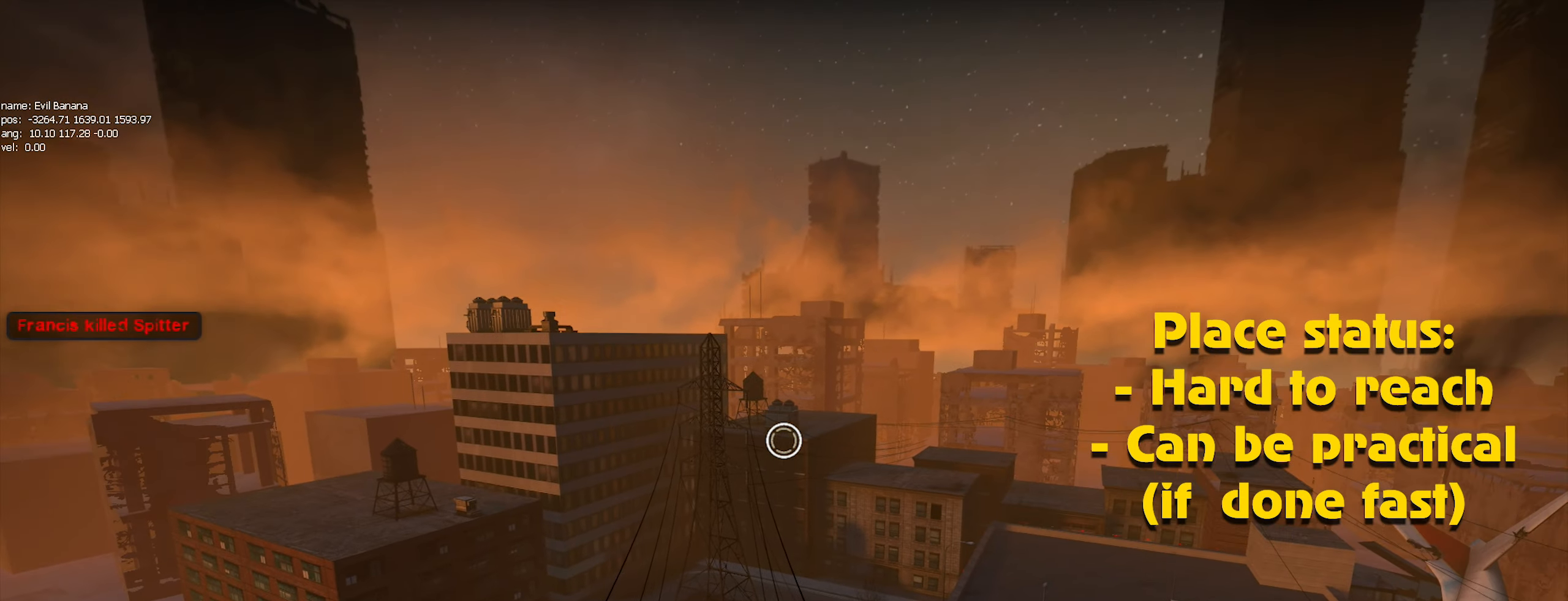
{"keys": ["ctrl"], "mouse": [], "events": []}
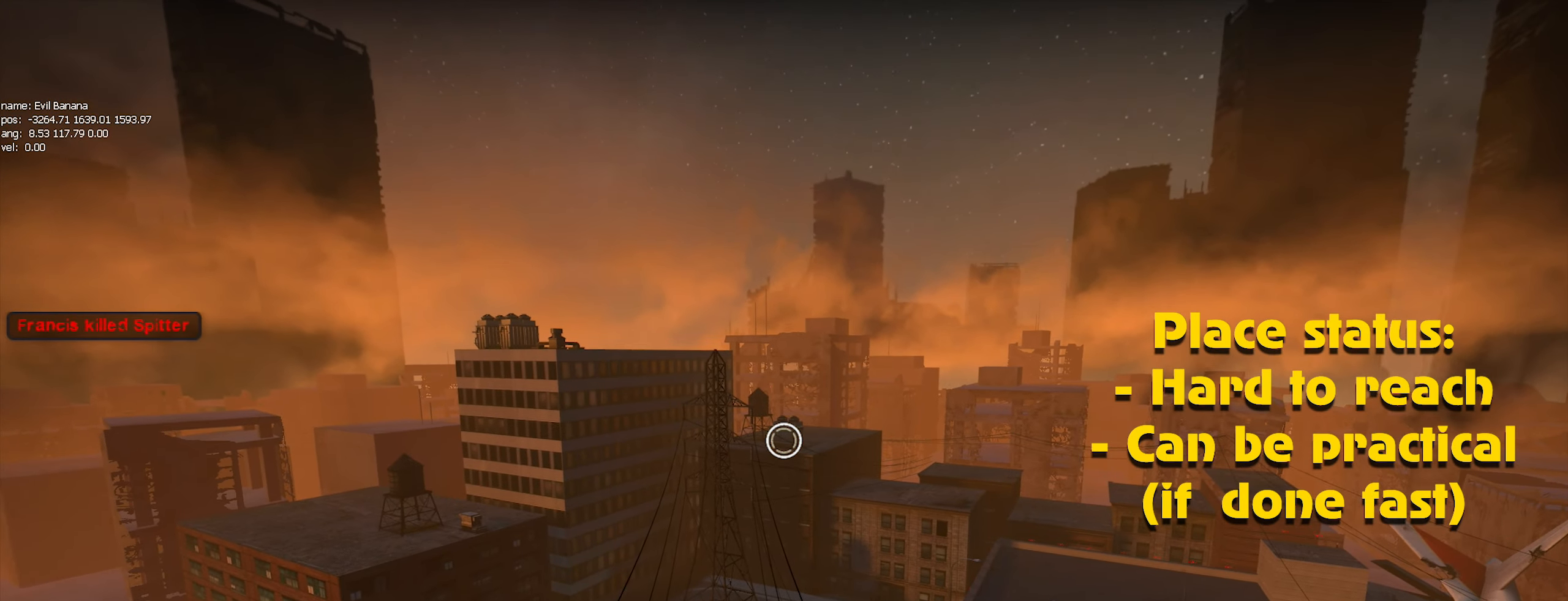
{"keys": ["ctrl", "s"], "mouse": [], "events": [[450, "s", "down"]]}
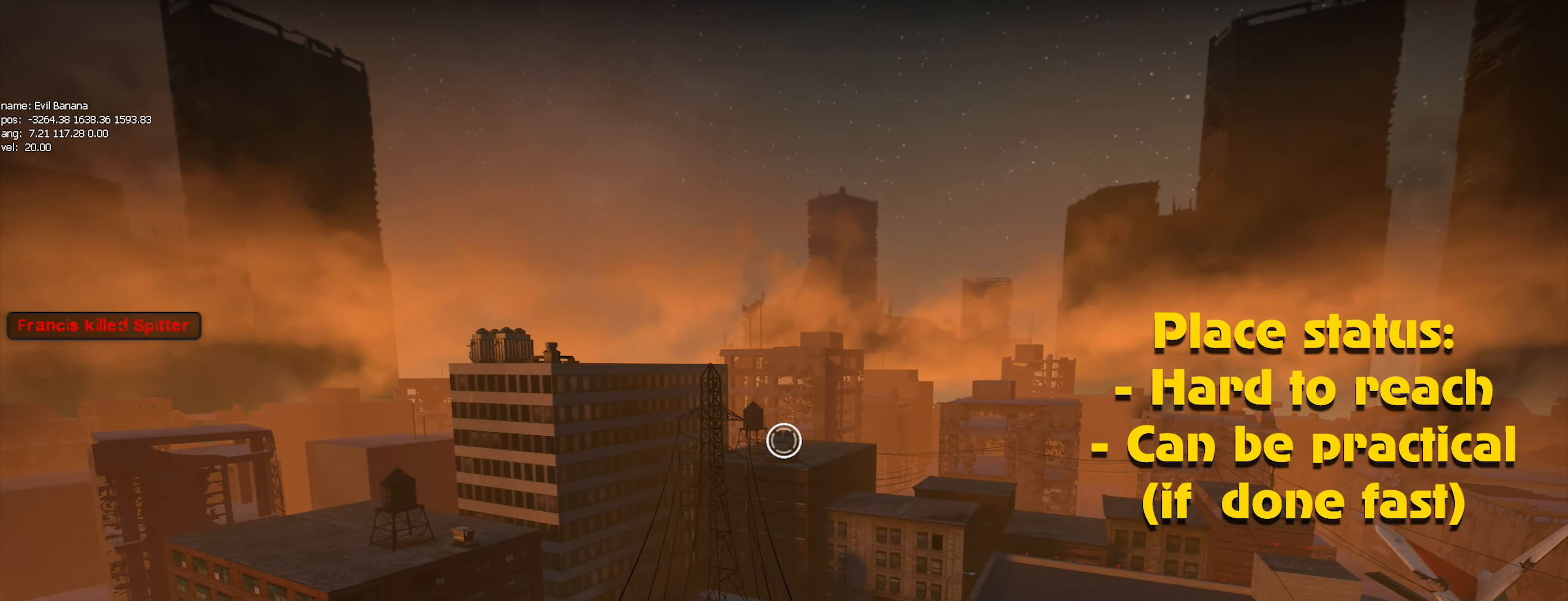
{"keys": ["ctrl"], "mouse": [], "events": [[33, "s", "up"], [267, "d", "down"], [350, "d", "up"]]}
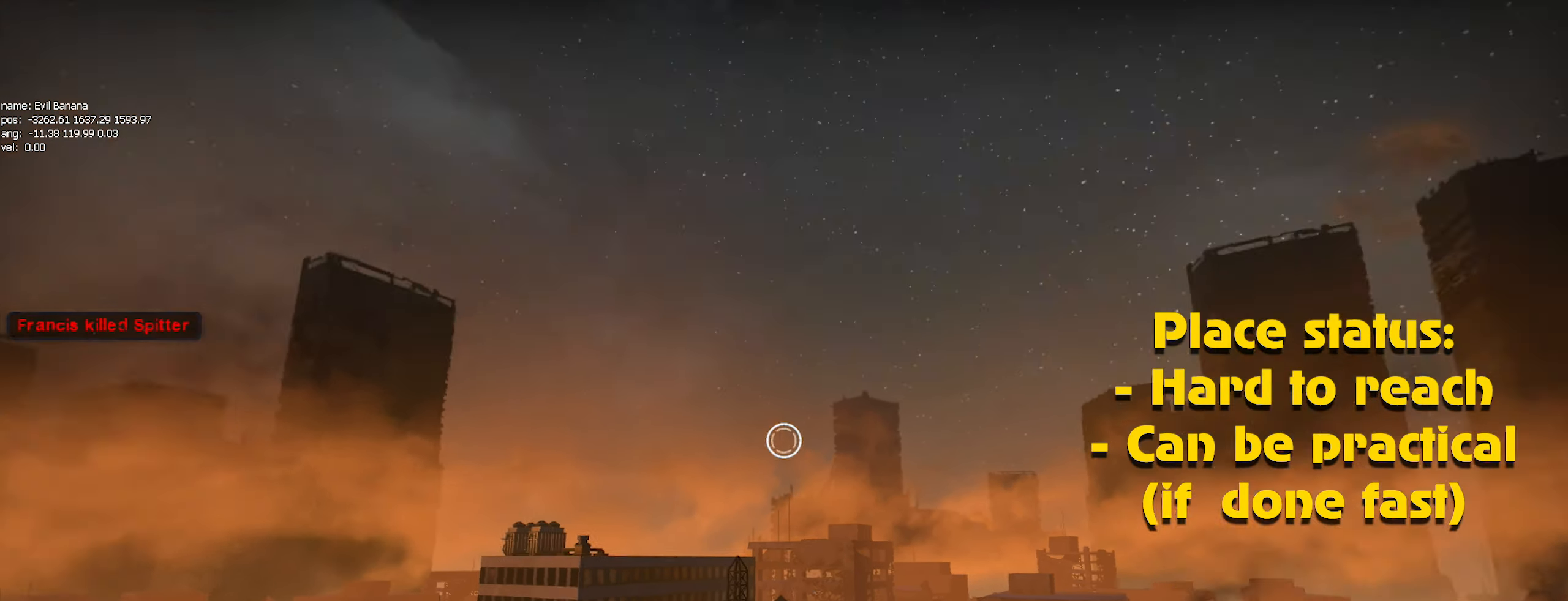
{"keys": ["ctrl"], "mouse": [], "events": [[233, "mouse_left", "down"], [317, "mouse_left", "up"]]}
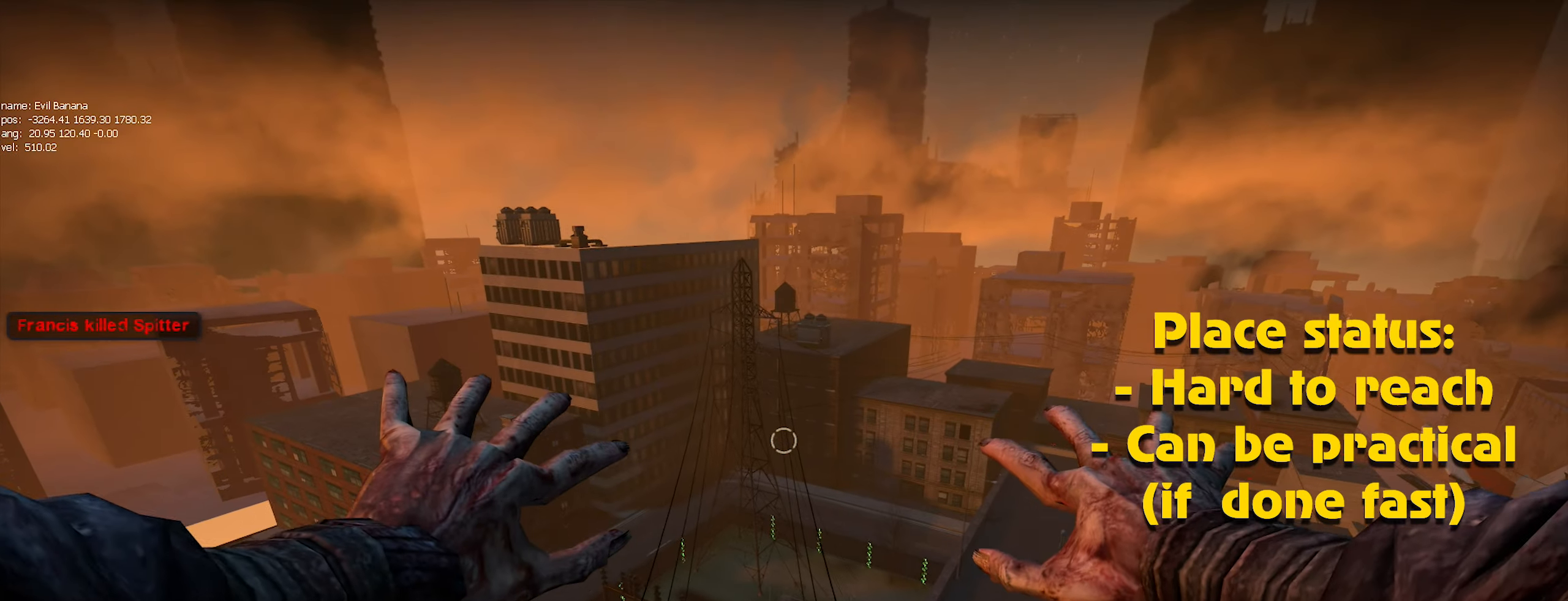
{"keys": ["ctrl"], "mouse": [], "events": [[350, "mouse_left", "down"], [450, "mouse_left", "up"]]}